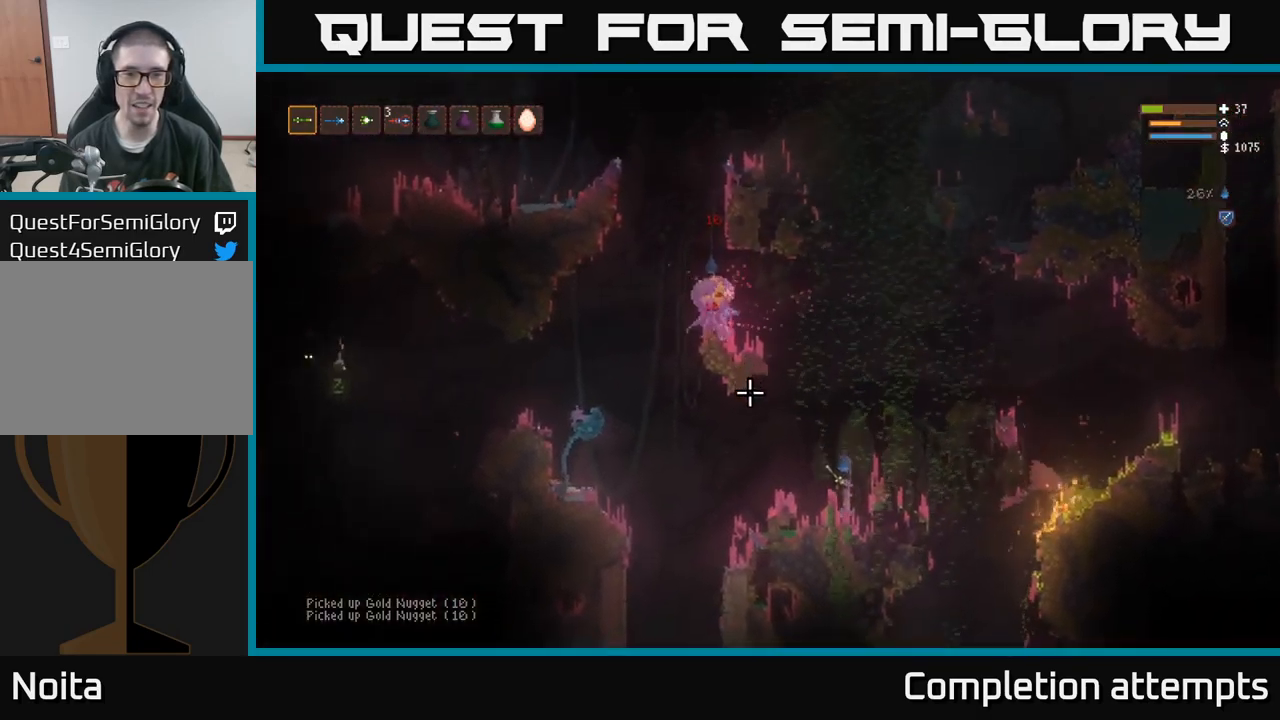
Gameplay with a controller (Xbox layout); each line is a JSON object with the inputs held at the frame after it (dt_ms = milliseconds from this image to that frame). "events" lists button and stick changes between this image and that frame as [ms after this image, input, new state], when the widget could be followed in between. Not read: R3.
{"dt_ms": 500, "buttons": ["L2", "R2"], "left_stick": "right", "right_stick": "up", "events": [[100, "left_stick", "center"], [167, "L2", "down"], [217, "left_stick", "right"], [484, "R2", "down"]]}
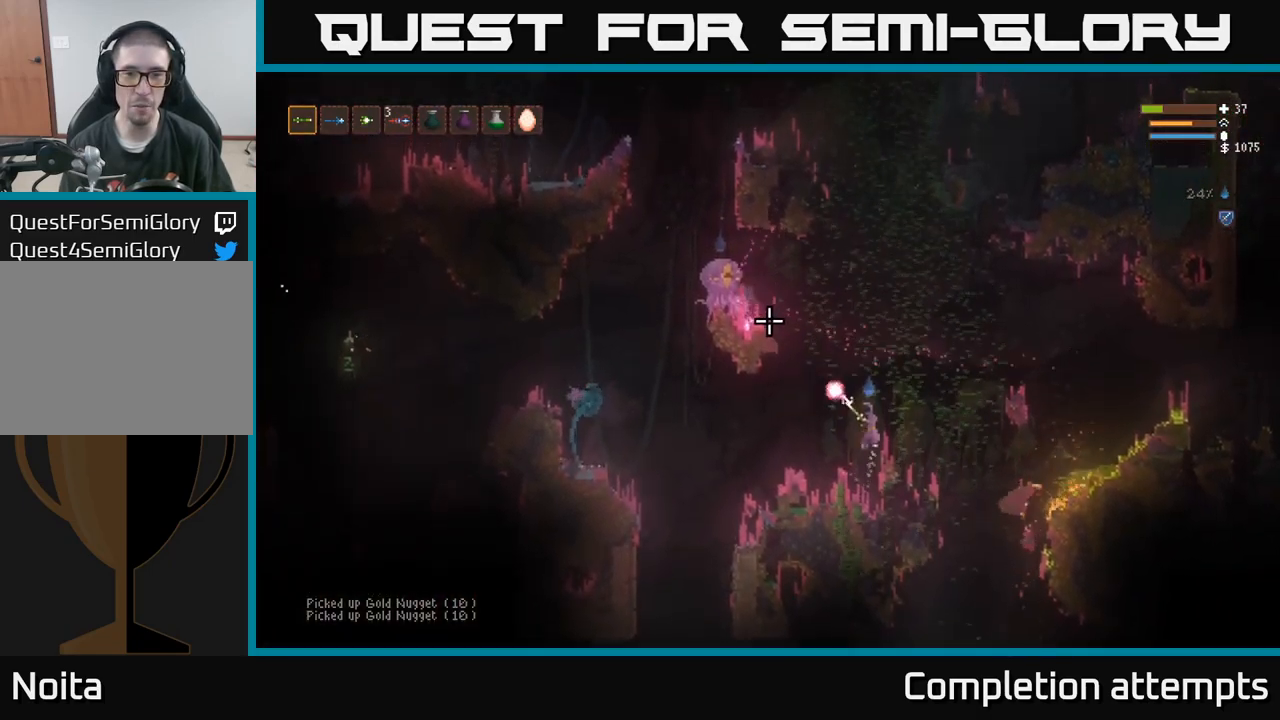
{"dt_ms": 500, "buttons": ["L2", "R2"], "left_stick": "center", "right_stick": "up"}
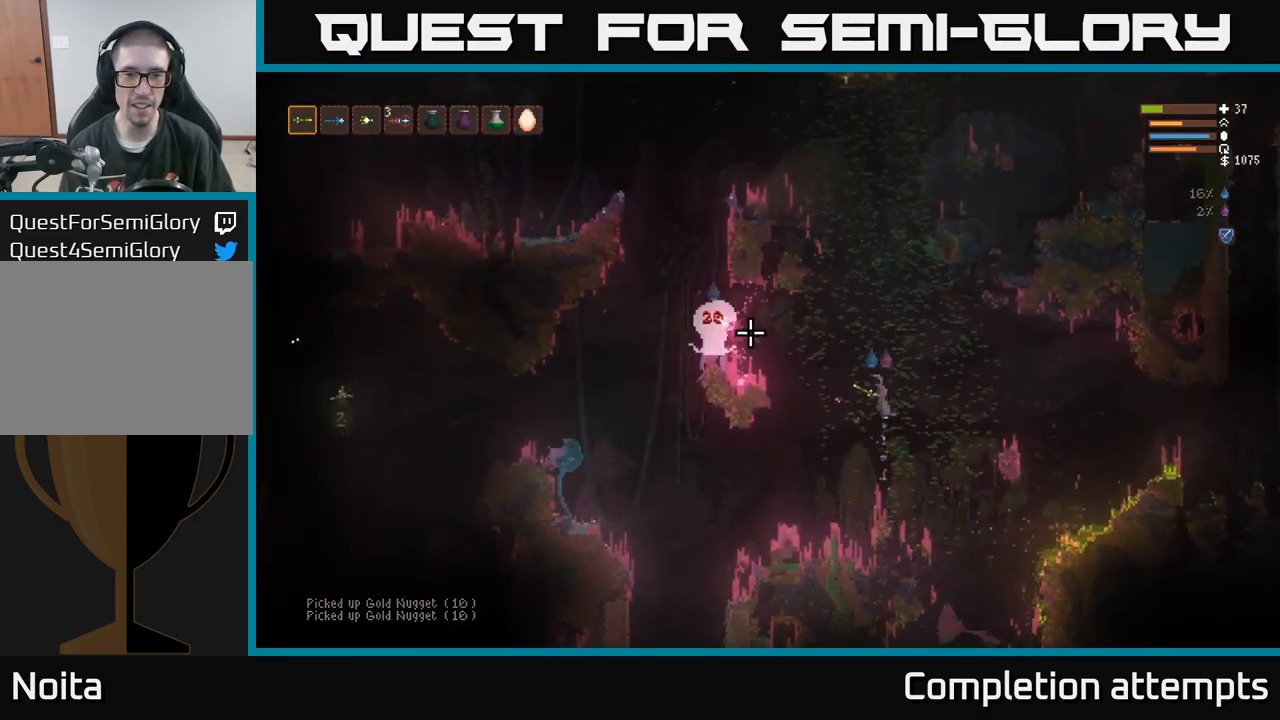
{"dt_ms": 500, "buttons": ["R2"], "left_stick": "up-left", "right_stick": "left", "events": [[50, "left_stick", "up-left"], [267, "L2", "up"], [350, "right_stick", "left"]]}
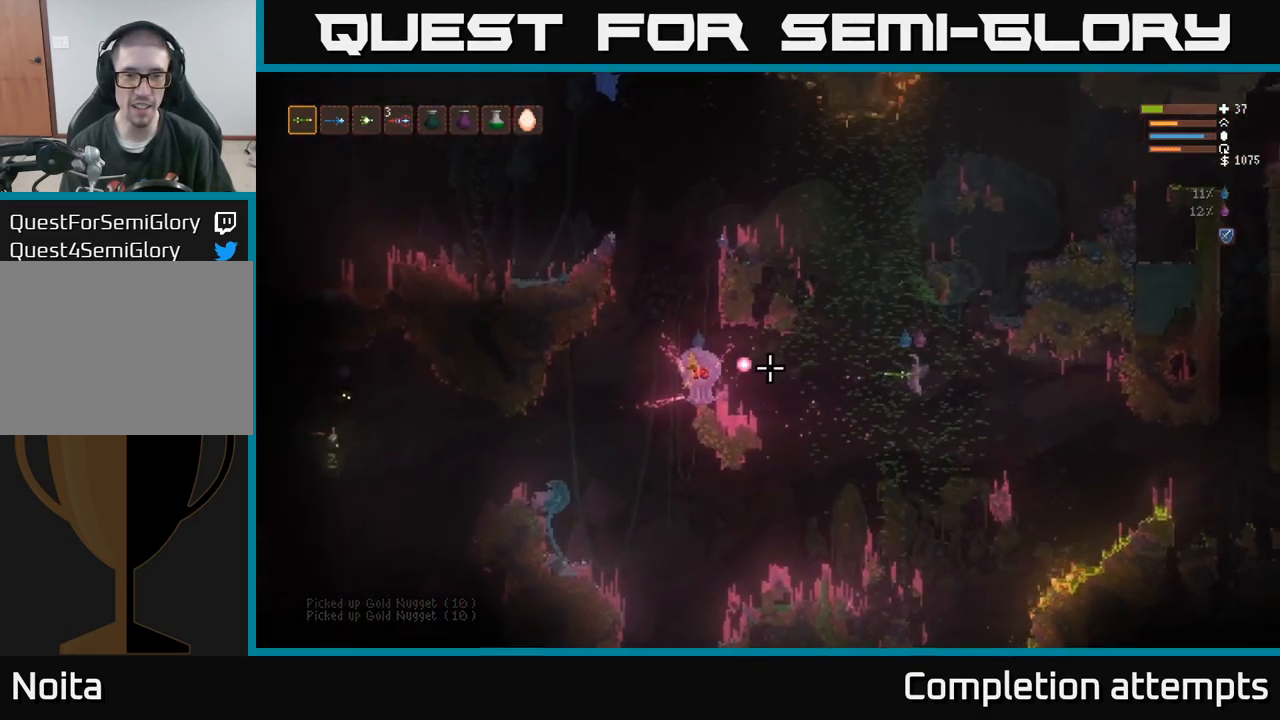
{"dt_ms": 516, "buttons": [], "left_stick": "left", "right_stick": "left", "events": [[84, "left_stick", "up"], [300, "L2", "down"], [334, "R2", "up"], [466, "L2", "up"], [483, "left_stick", "left"]]}
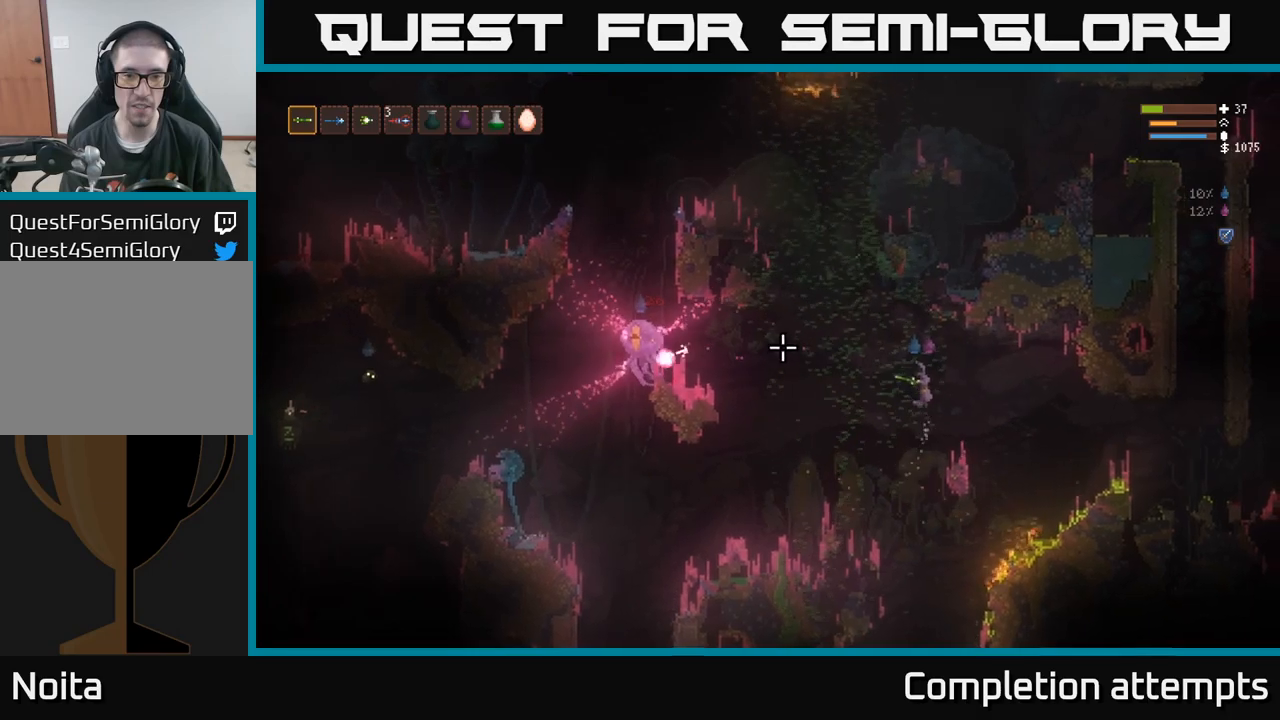
{"dt_ms": 500, "buttons": [], "left_stick": "left", "right_stick": "left", "events": [[317, "L2", "down"], [434, "L2", "up"]]}
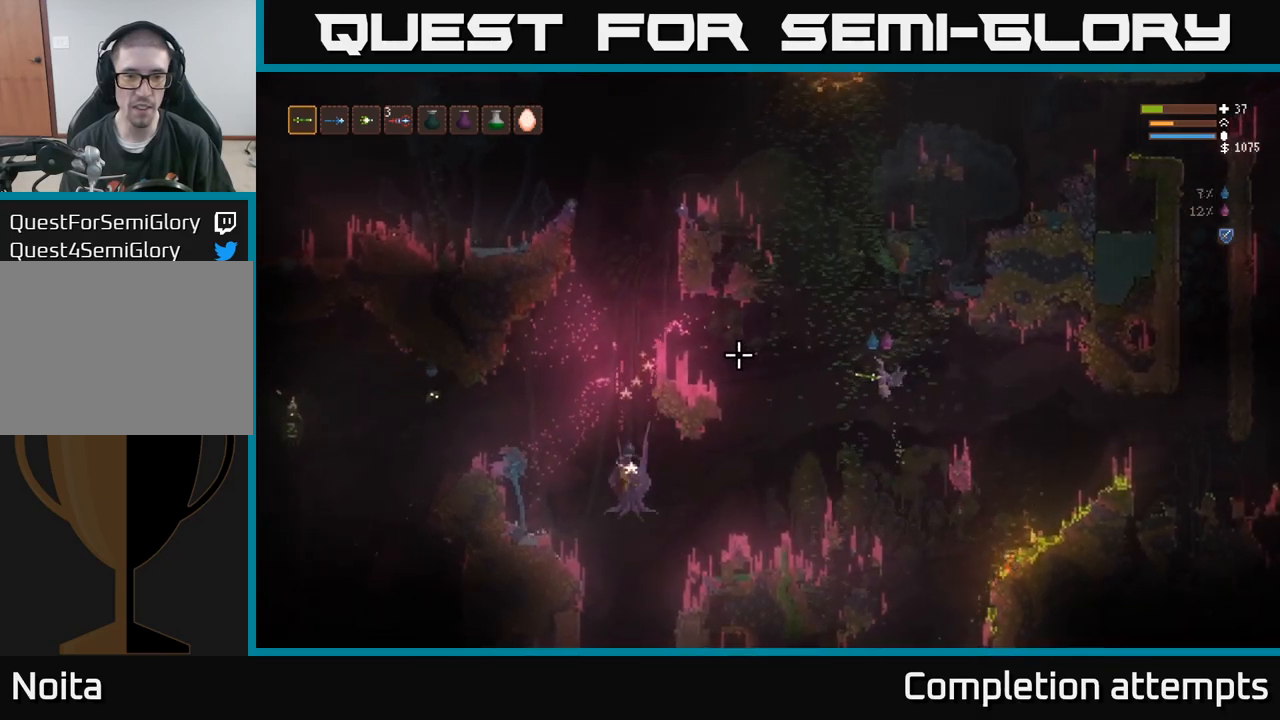
{"dt_ms": 500, "buttons": [], "left_stick": "left", "right_stick": "left", "events": [[267, "right_stick", "down"], [400, "right_stick", "left"]]}
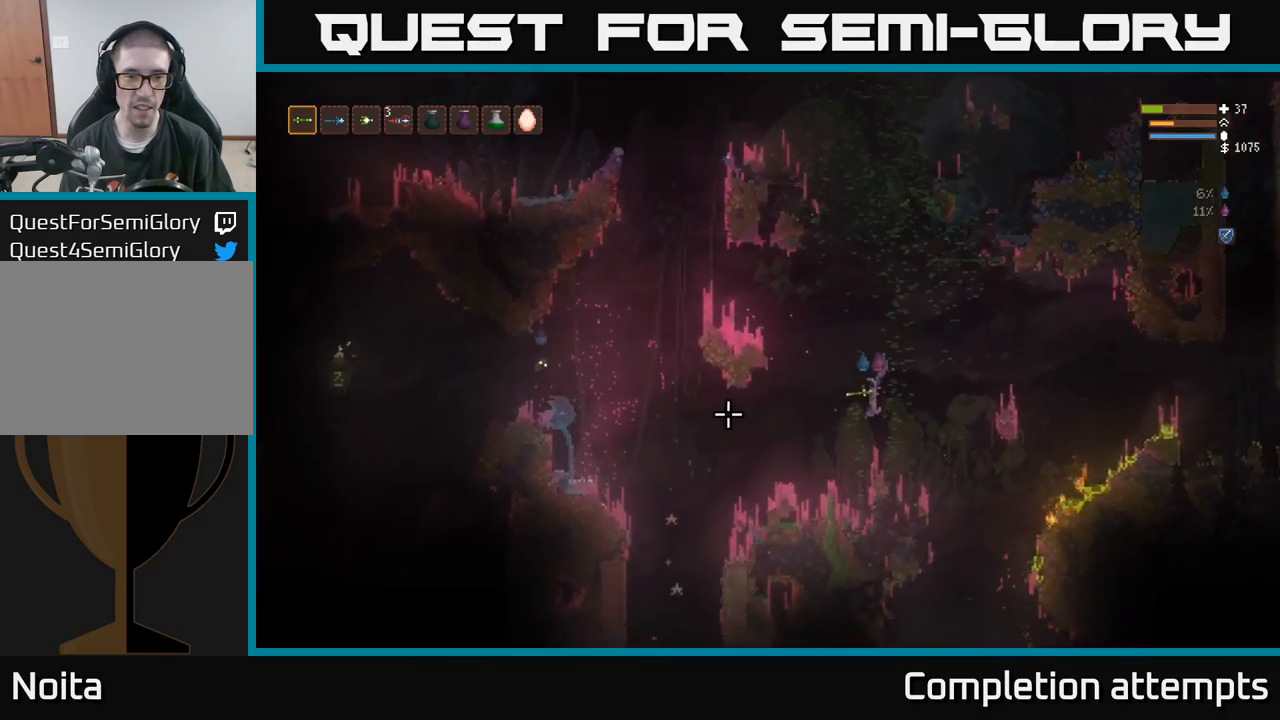
{"dt_ms": 500, "buttons": ["L2", "R2"], "left_stick": "left", "right_stick": "up", "events": [[200, "right_stick", "up"], [267, "L2", "down"], [384, "R2", "down"]]}
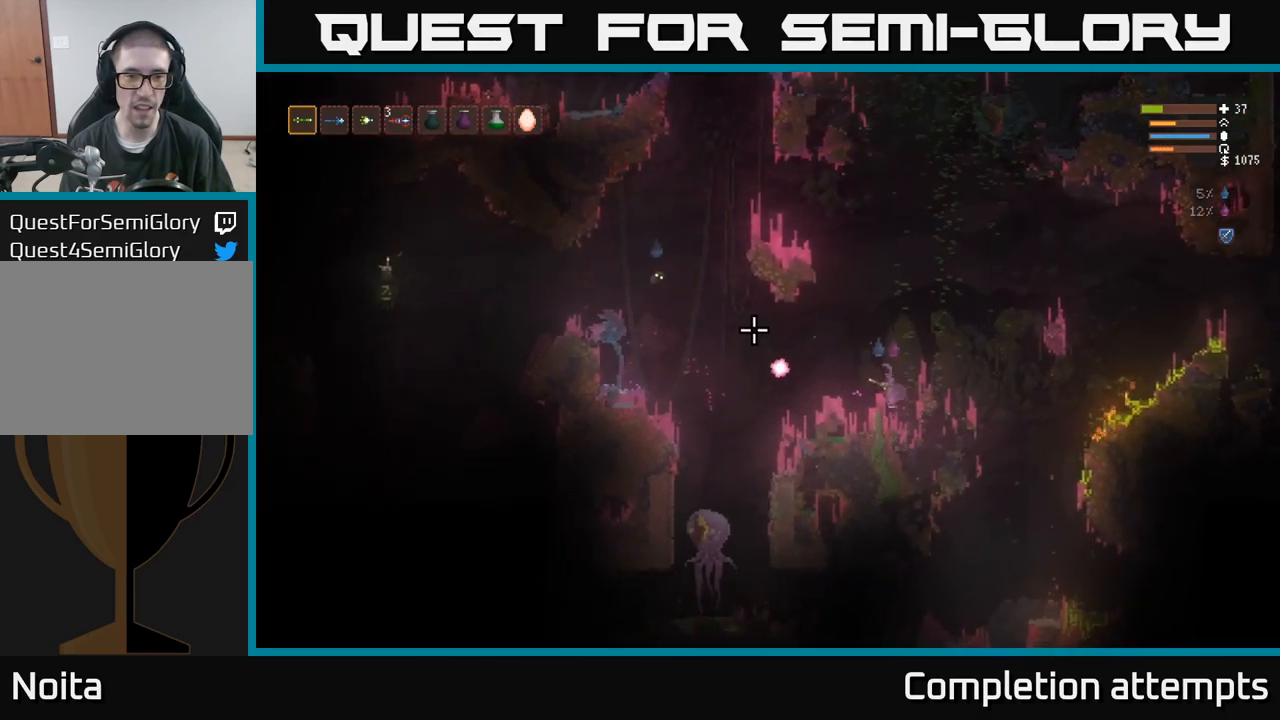
{"dt_ms": 500, "buttons": ["R2"], "left_stick": "left", "right_stick": "left", "events": [[17, "L2", "up"], [34, "R2", "up"], [50, "left_stick", "center"], [50, "right_stick", "center"], [167, "R2", "down"], [284, "L2", "down"], [300, "R2", "up"], [334, "left_stick", "left"], [400, "right_stick", "left"], [467, "L2", "up"], [467, "R2", "down"]]}
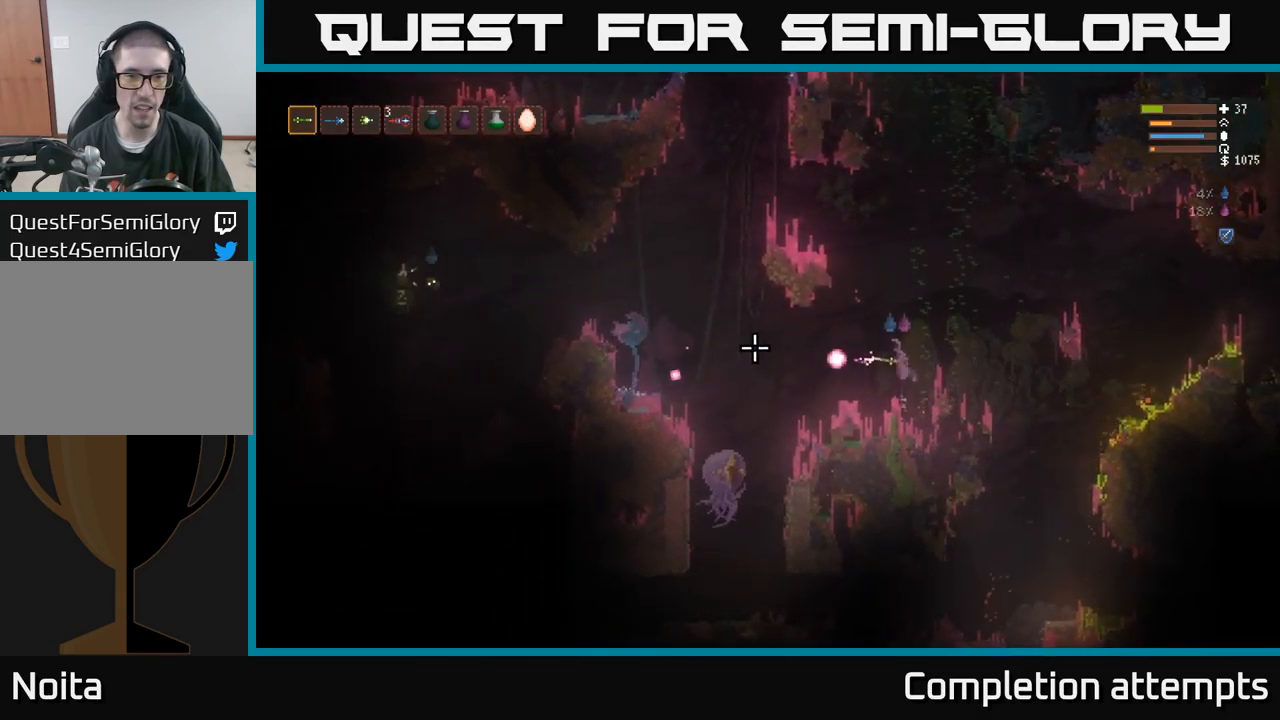
{"dt_ms": 1000, "buttons": ["L2"], "left_stick": "up-left", "right_stick": "left"}
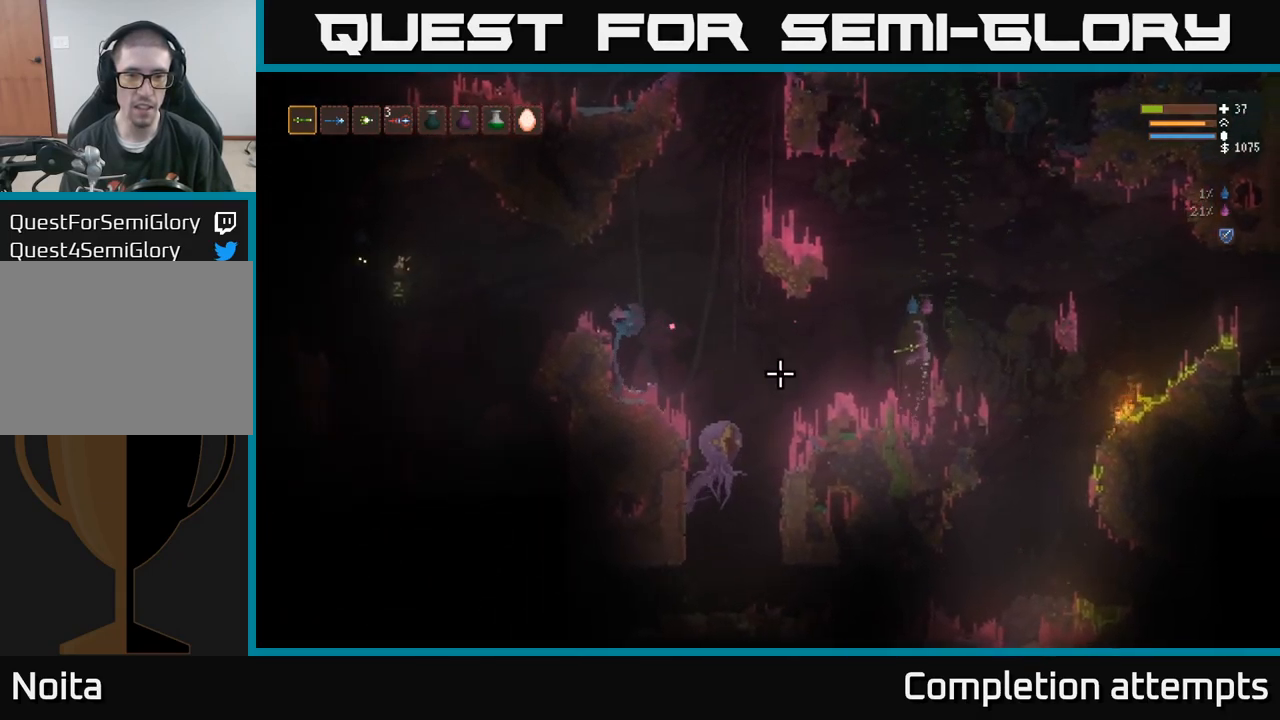
{"dt_ms": 500, "buttons": ["R2"], "left_stick": "left", "right_stick": "down", "events": [[17, "right_stick", "down"], [184, "R2", "down"], [300, "left_stick", "center"], [317, "R2", "up"], [384, "L2", "up"], [434, "left_stick", "left"], [450, "R2", "down"]]}
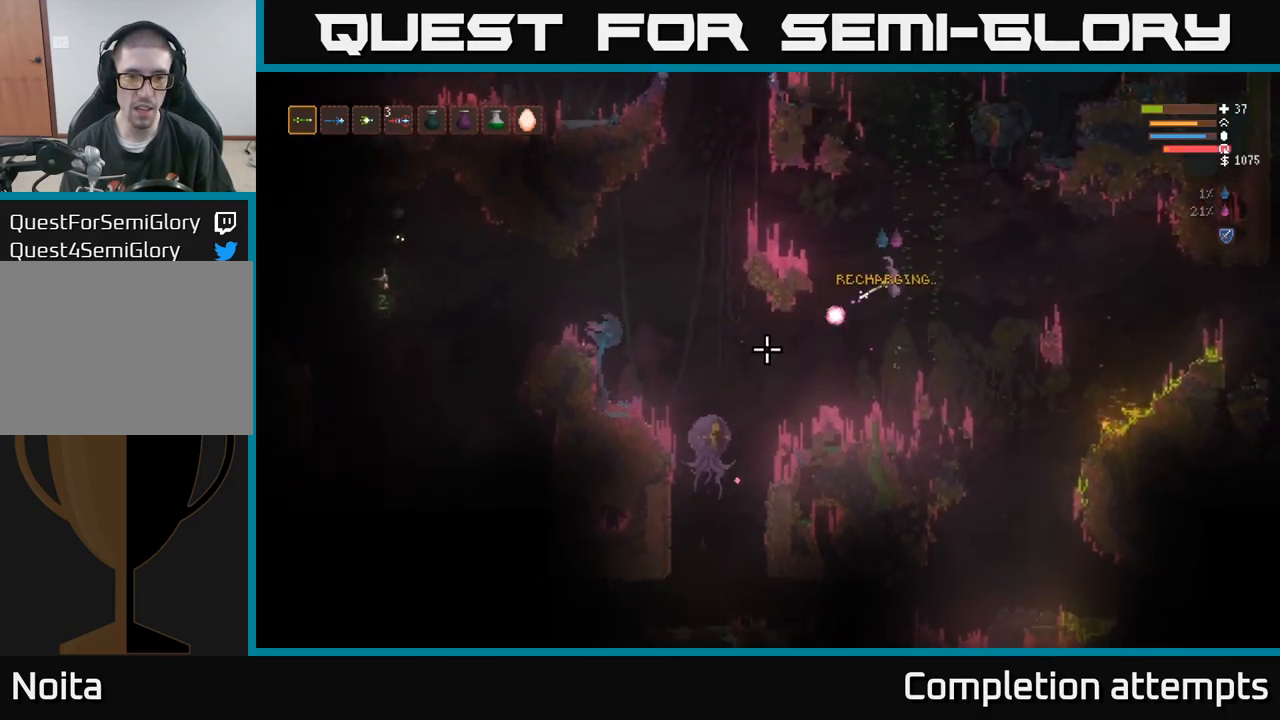
{"dt_ms": 500, "buttons": [], "left_stick": "center", "right_stick": "down", "events": [[84, "R2", "up"], [100, "L2", "down"], [150, "left_stick", "up-left"], [250, "R2", "down"], [350, "left_stick", "center"], [367, "L2", "up"], [367, "R2", "up"]]}
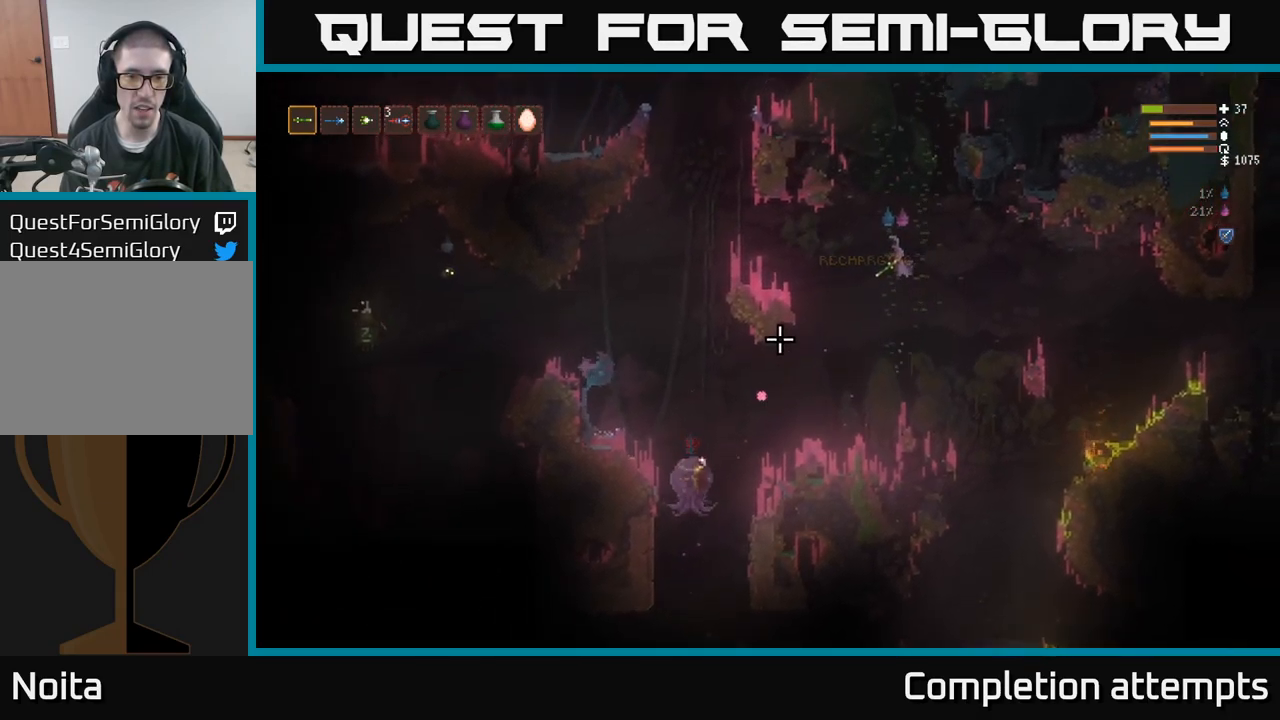
{"dt_ms": 500, "buttons": [], "left_stick": "left", "right_stick": "down", "events": [[34, "R2", "down"], [100, "left_stick", "left"], [134, "R2", "up"], [184, "L2", "down"], [300, "L2", "up"]]}
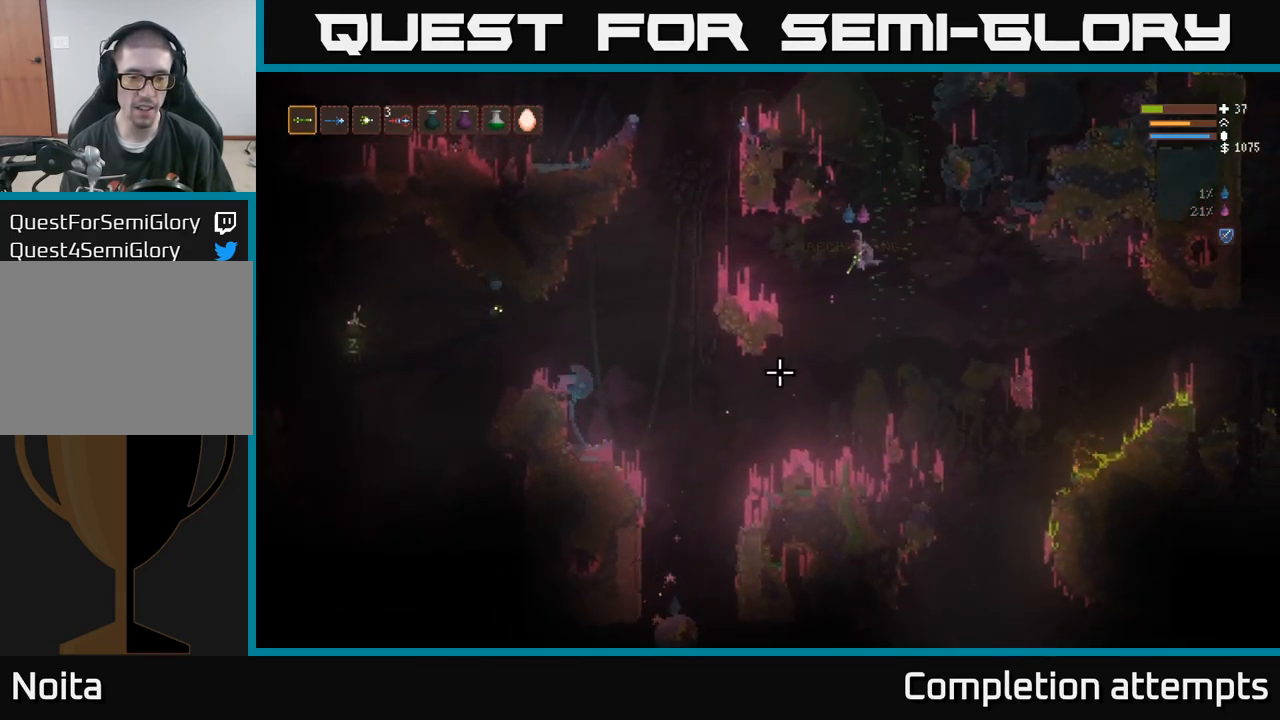
{"dt_ms": 484, "buttons": [], "left_stick": "left", "right_stick": "down", "events": [[350, "R2", "down"], [450, "R2", "up"]]}
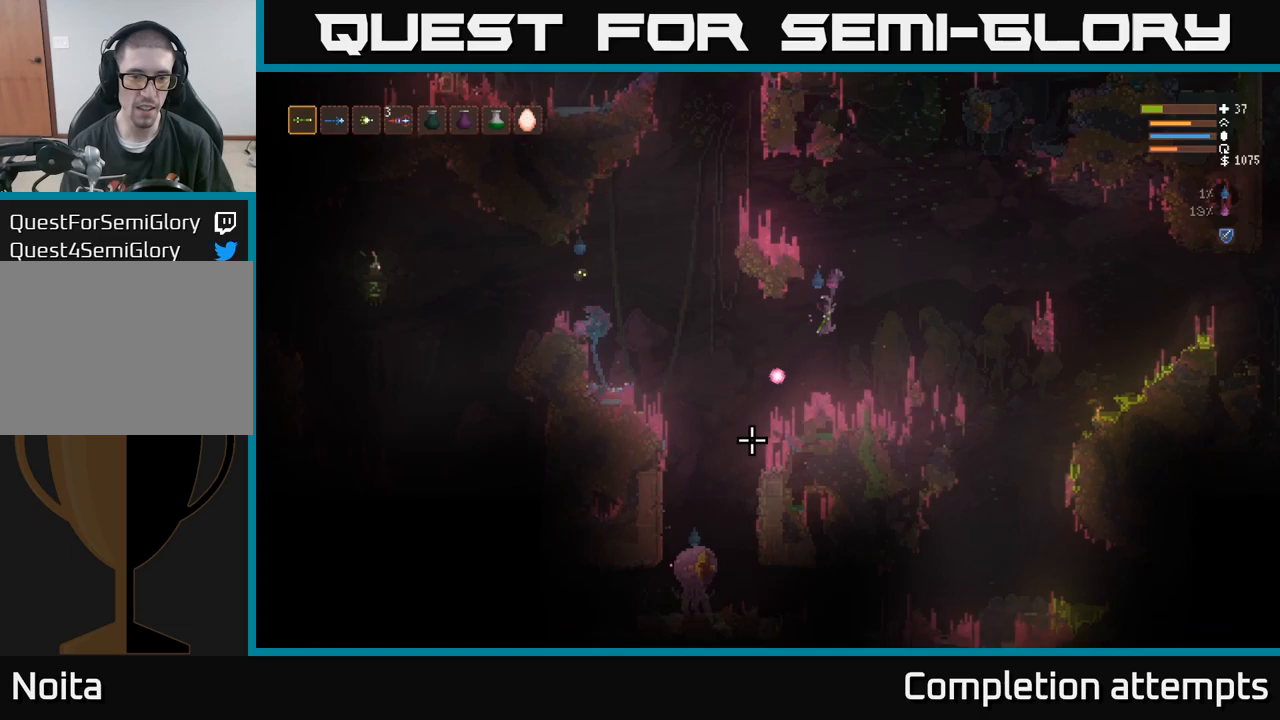
{"dt_ms": 500, "buttons": ["L2"], "left_stick": "up", "right_stick": "down"}
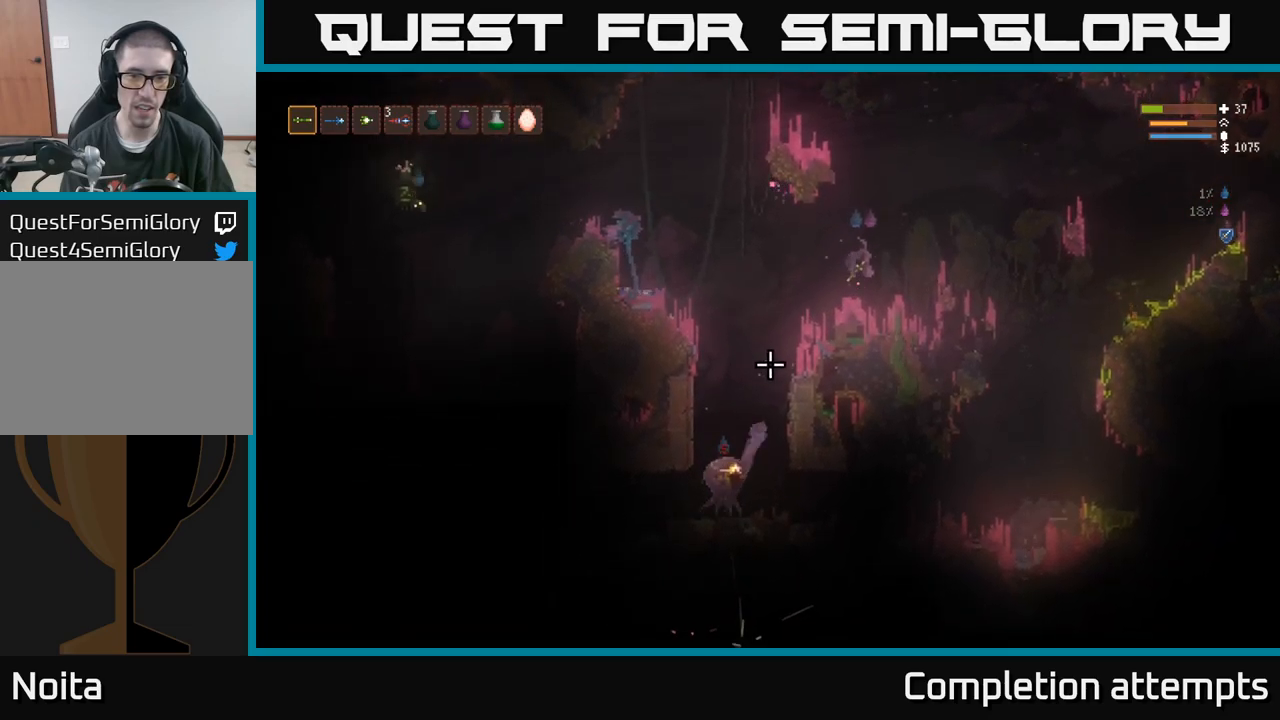
{"dt_ms": 500, "buttons": ["R2"], "left_stick": "left", "right_stick": "down", "events": [[33, "left_stick", "up-left"], [150, "L2", "up"], [150, "left_stick", "left"], [383, "L2", "down"], [467, "R2", "down"], [500, "L2", "up"]]}
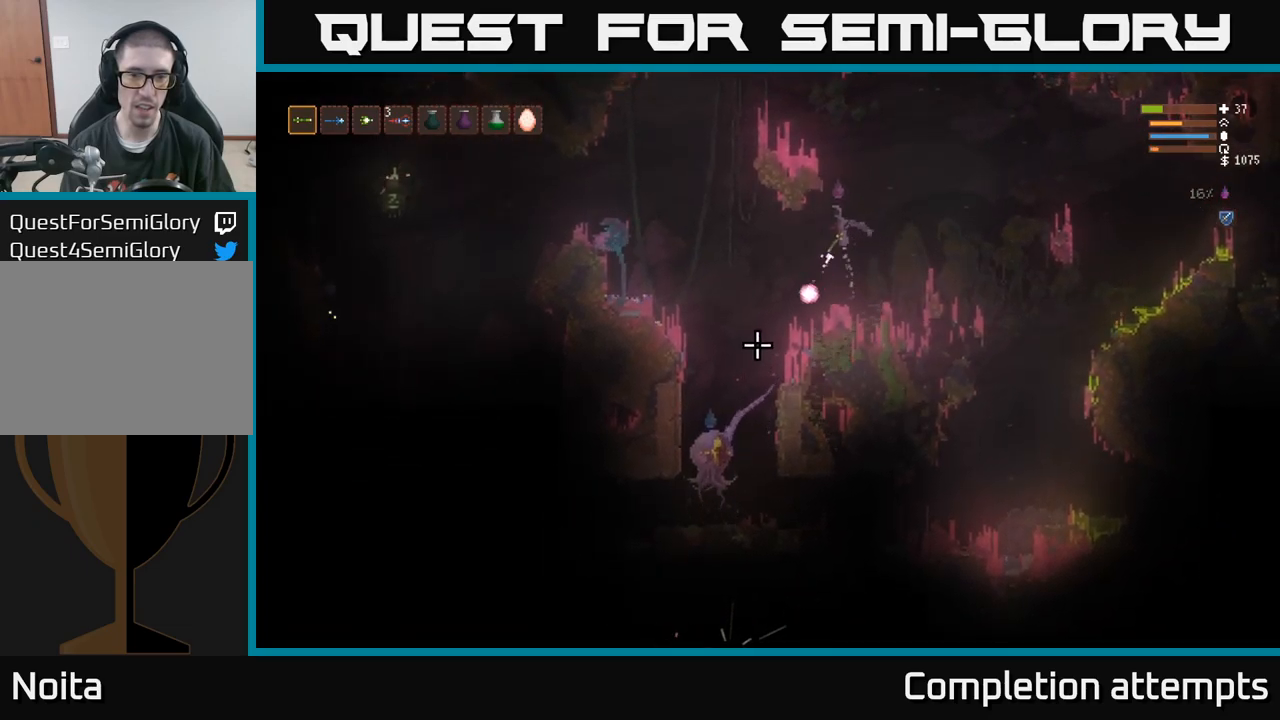
{"dt_ms": 500, "buttons": [], "left_stick": "center", "right_stick": "down", "events": [[17, "left_stick", "center"], [67, "R2", "up"], [267, "R2", "down"], [350, "R2", "up"]]}
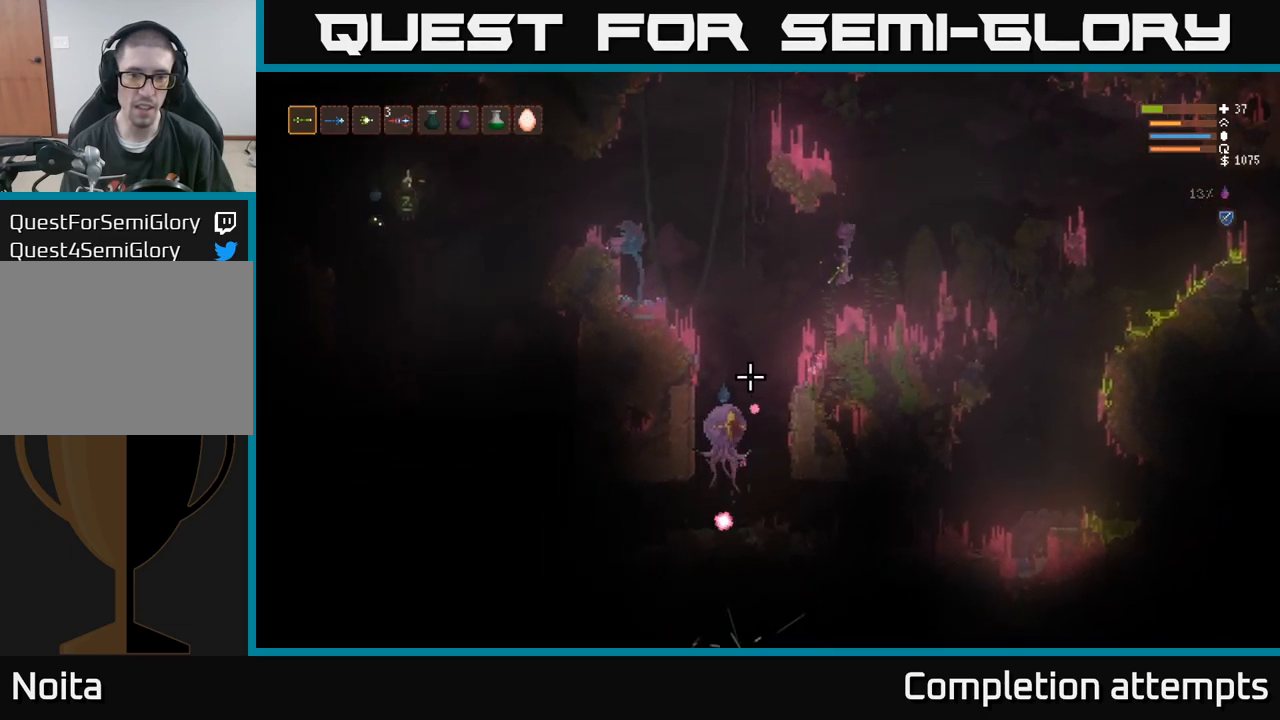
{"dt_ms": 500, "buttons": ["L2", "R2"], "left_stick": "center", "right_stick": "down", "events": [[267, "L2", "down"], [417, "R2", "down"]]}
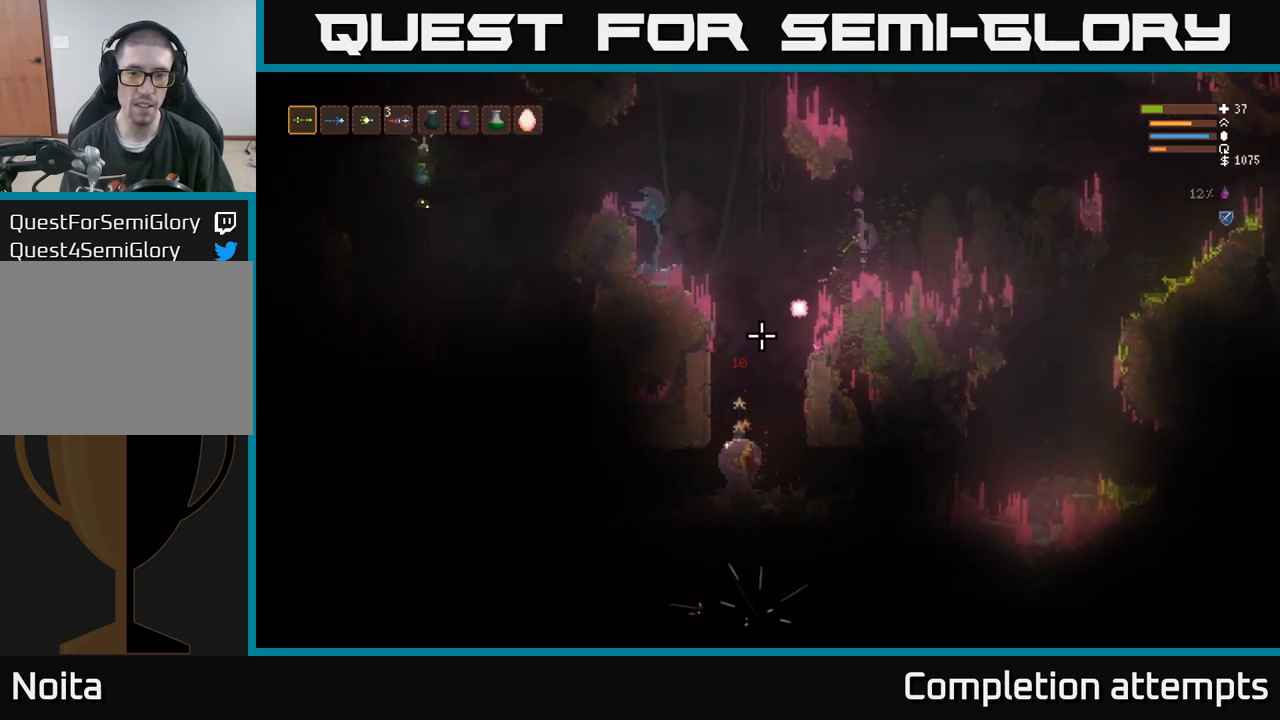
{"dt_ms": 500, "buttons": [], "left_stick": "left", "right_stick": "down", "events": [[33, "R2", "up"], [67, "left_stick", "left"], [233, "R2", "down"], [233, "left_stick", "center"], [283, "L2", "up"], [350, "R2", "up"], [483, "left_stick", "left"]]}
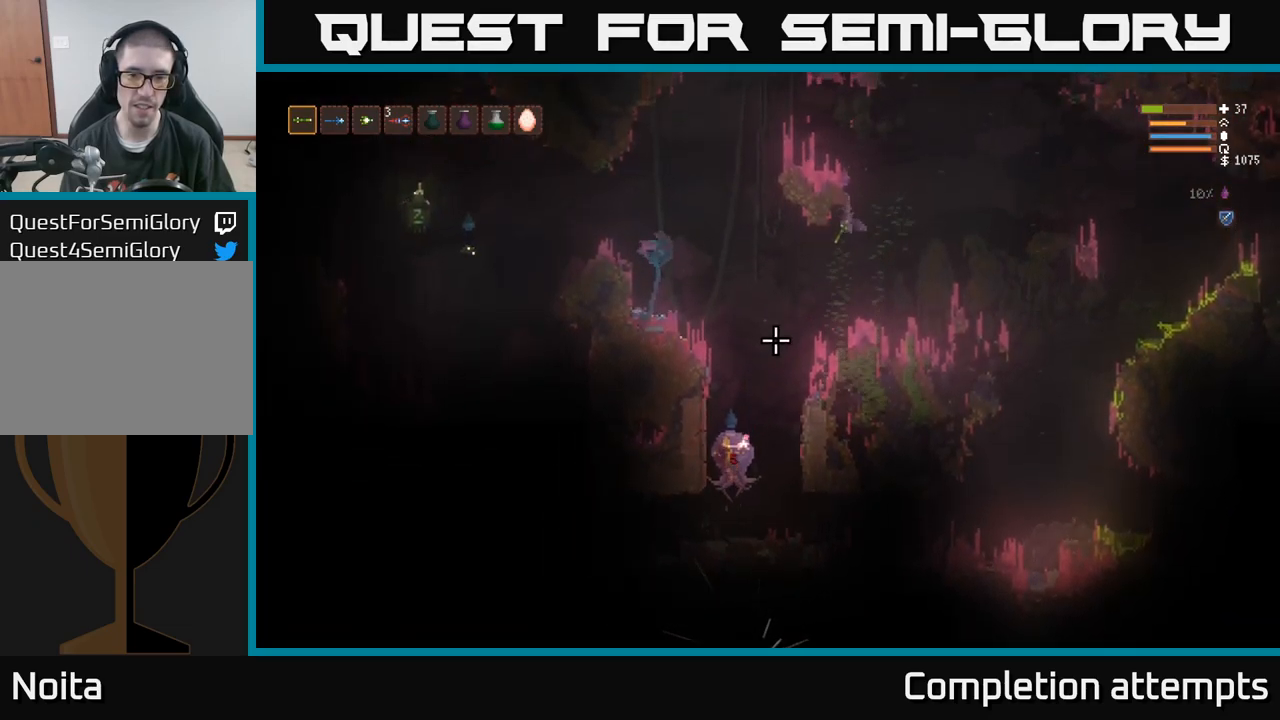
{"dt_ms": 500, "buttons": ["R2"], "left_stick": "center", "right_stick": "down", "events": [[67, "R2", "down"], [117, "L2", "down"], [150, "left_stick", "center"], [183, "R2", "up"], [283, "L2", "up"], [450, "R2", "down"]]}
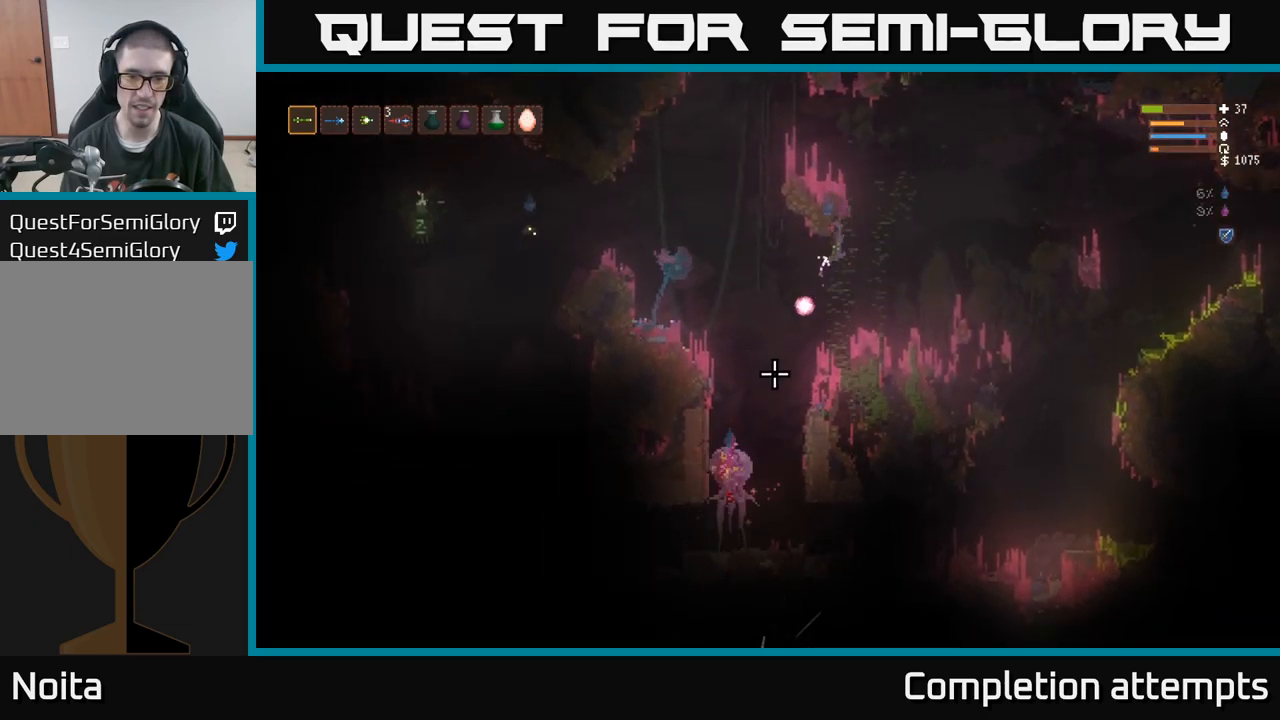
{"dt_ms": 500, "buttons": [], "left_stick": "up-left", "right_stick": "down", "events": [[67, "R2", "up"], [117, "left_stick", "right"], [133, "L2", "down"], [300, "L2", "up"], [450, "left_stick", "up-left"]]}
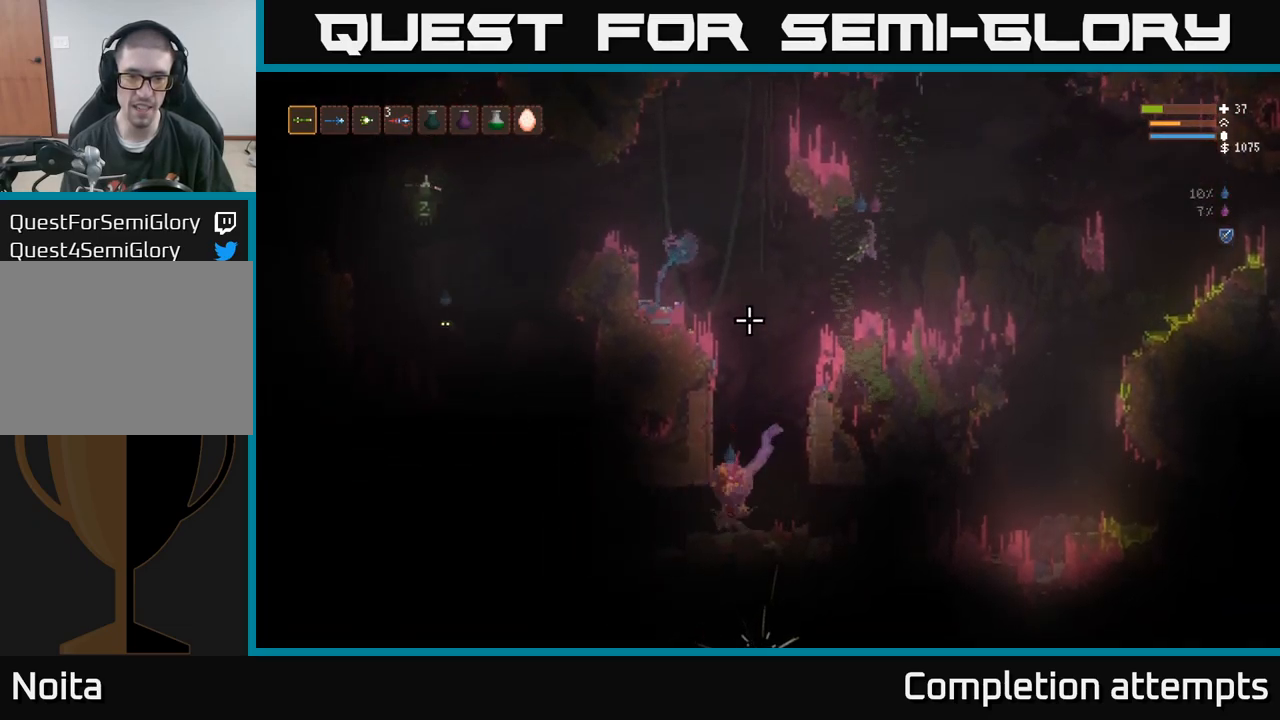
{"dt_ms": 500, "buttons": ["L2"], "left_stick": "left", "right_stick": "down", "events": [[67, "left_stick", "left"], [117, "right_stick", "left"], [167, "right_stick", "up"], [367, "L2", "down"], [383, "right_stick", "down"]]}
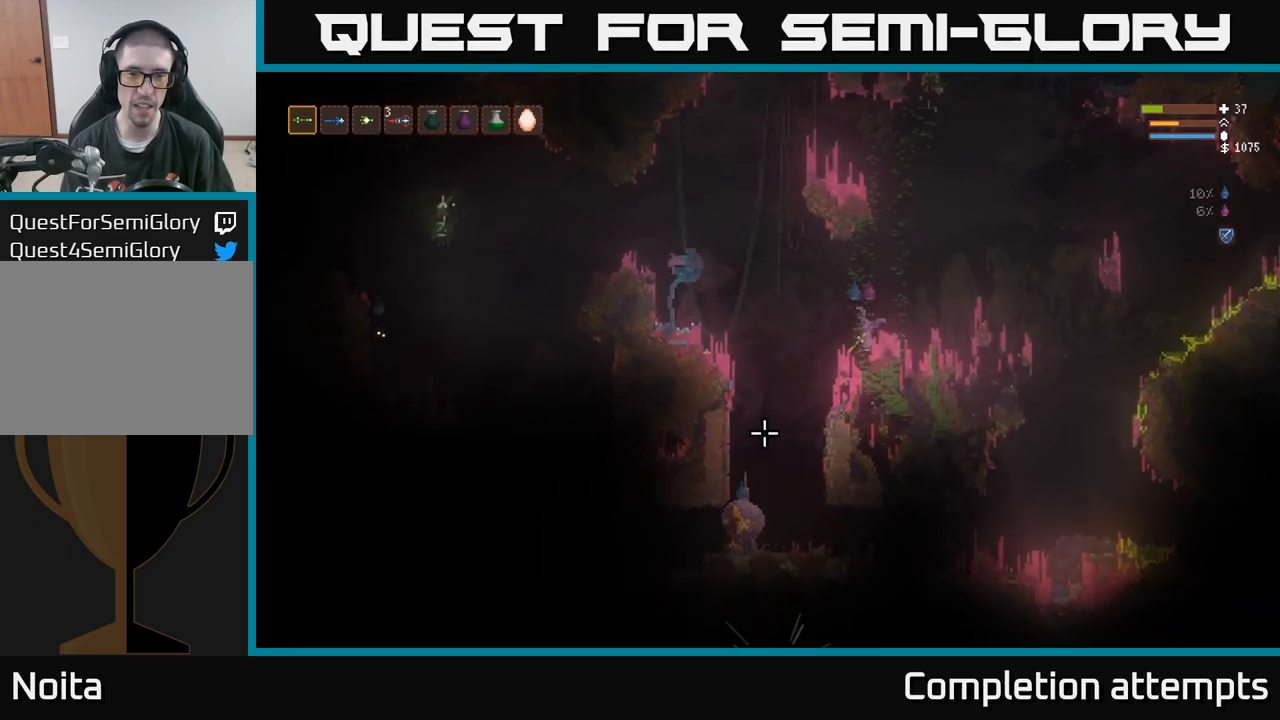
{"dt_ms": 500, "buttons": ["R2"], "left_stick": "center", "right_stick": "down-right", "events": [[50, "L2", "up"], [117, "R2", "down"], [250, "R2", "up"], [300, "left_stick", "up-left"], [317, "L2", "down"], [400, "right_stick", "down-right"], [417, "R2", "down"], [433, "L2", "up"], [433, "left_stick", "center"]]}